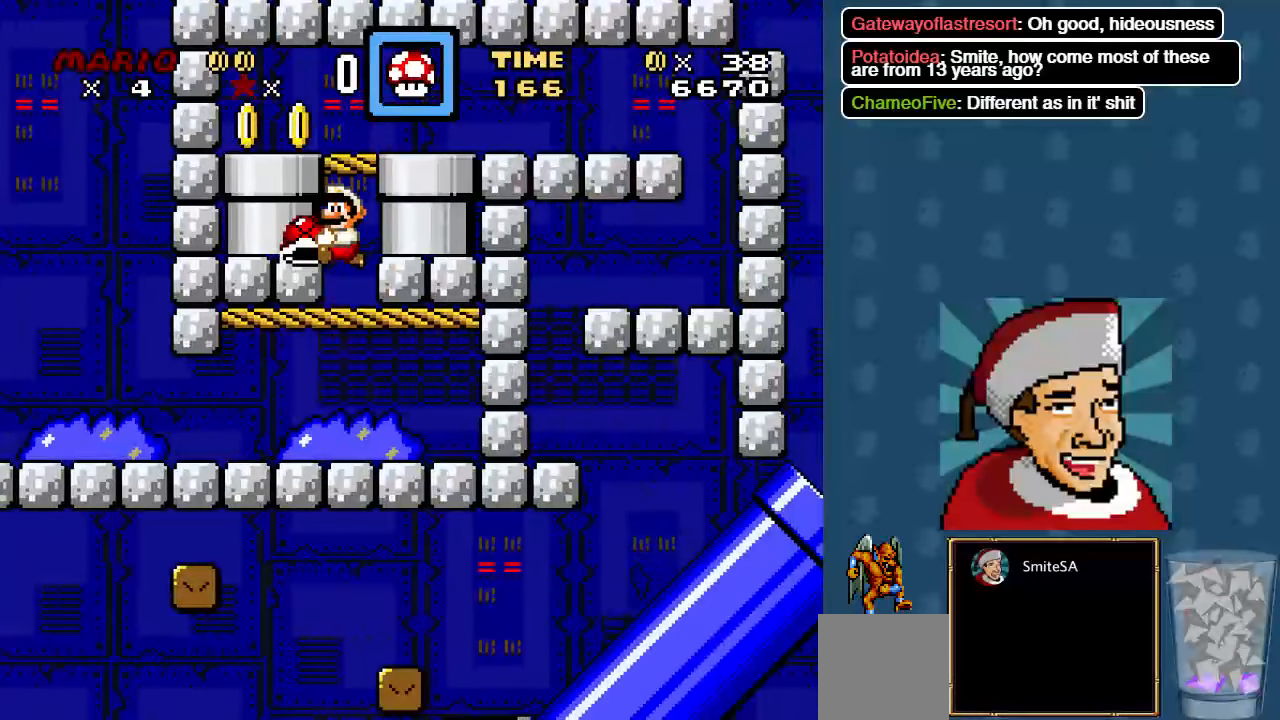
Gameplay with a controller (Xbox layout); each line is a JSON object with the inputs held at the frame after it. "events" lists button and stick changes between this image and that frame as [ms after this image, input, new state], when the widget could be followed in between.
{"buttons": ["X", "DPAD_DOWN"], "left_stick": "center", "right_stick": "center", "events": [[50, "A", "down"], [283, "A", "up"], [483, "DPAD_DOWN", "down"], [483, "DPAD_LEFT", "up"]]}
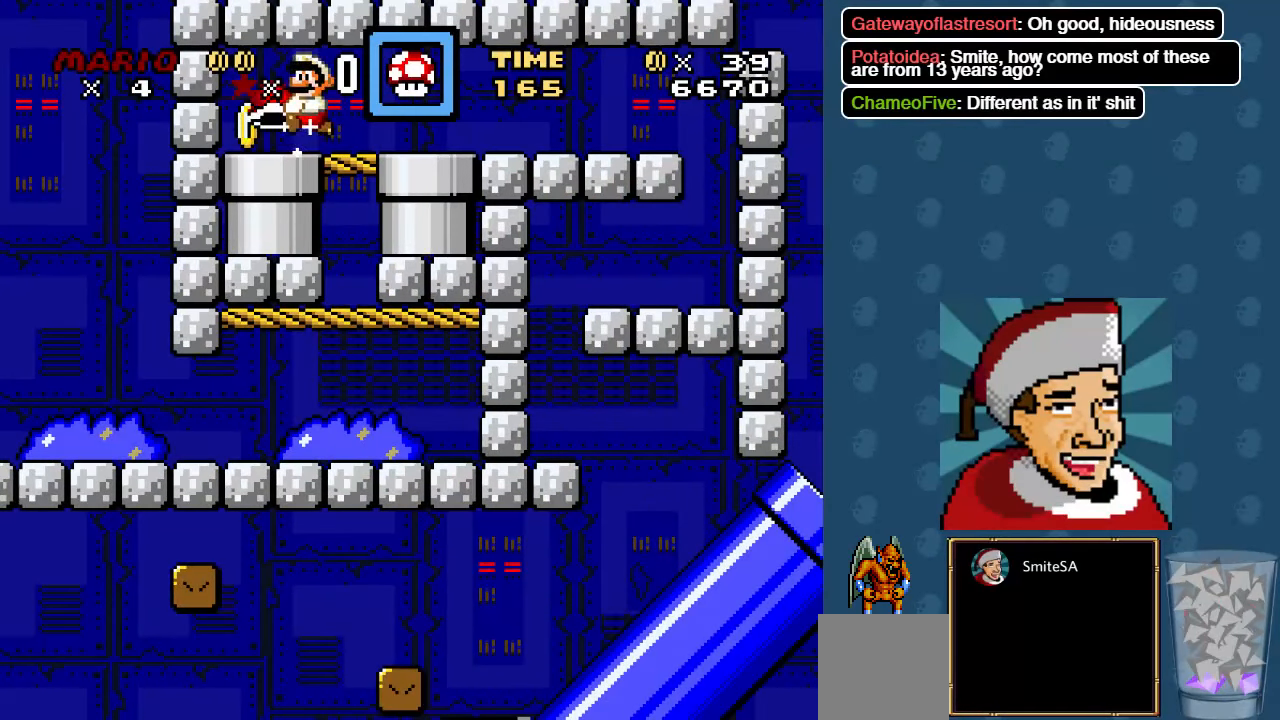
{"buttons": ["X", "DPAD_DOWN"], "left_stick": "center", "right_stick": "center", "events": []}
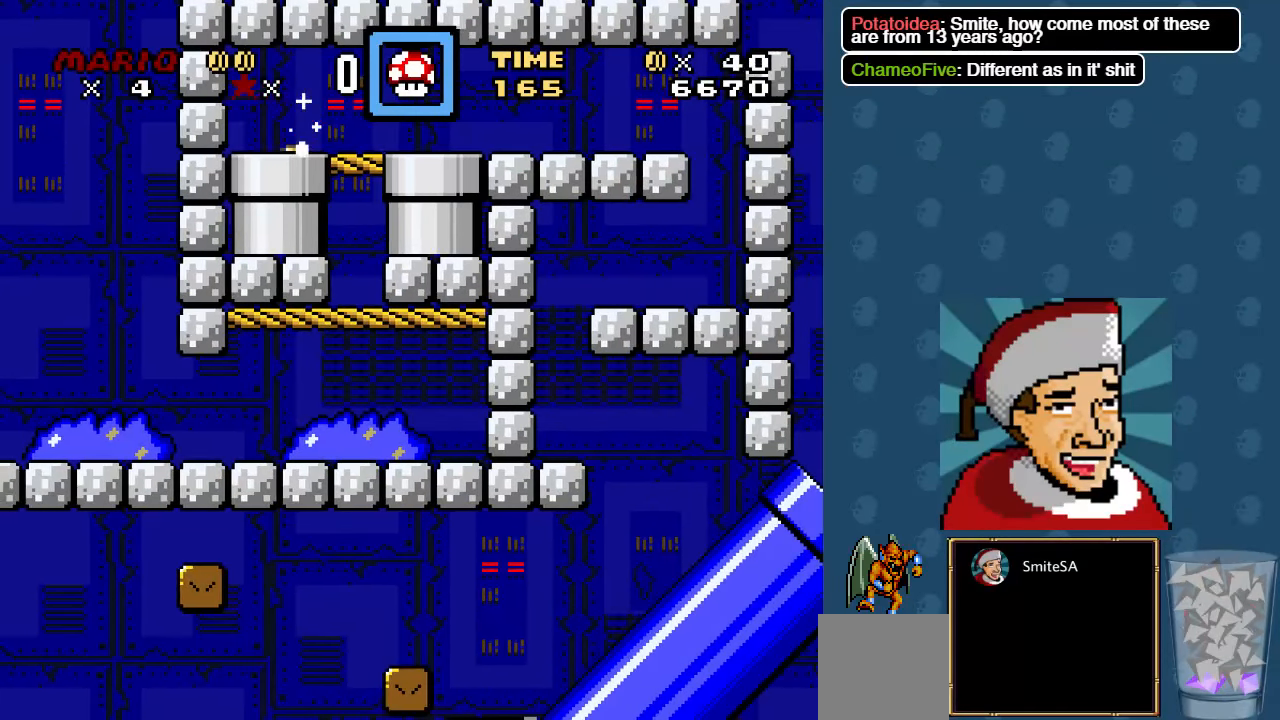
{"buttons": ["X"], "left_stick": "center", "right_stick": "center", "events": [[200, "DPAD_DOWN", "up"]]}
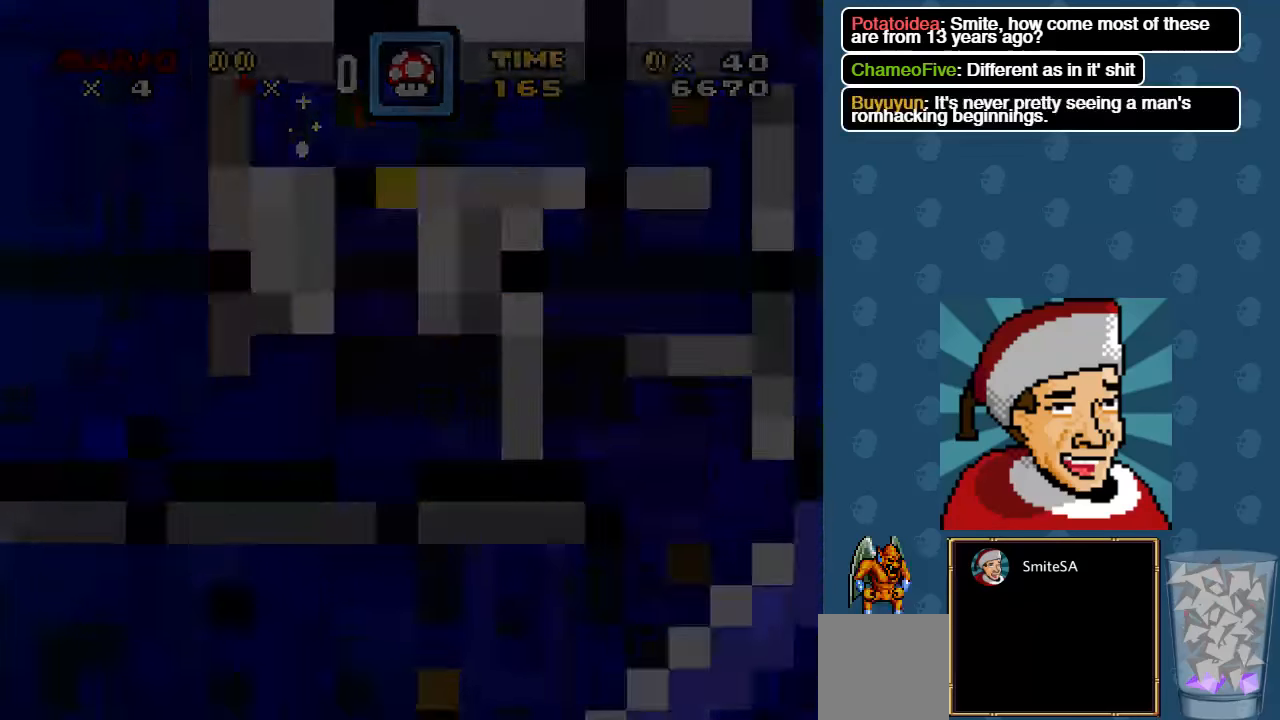
{"buttons": ["X"], "left_stick": "center", "right_stick": "center", "events": []}
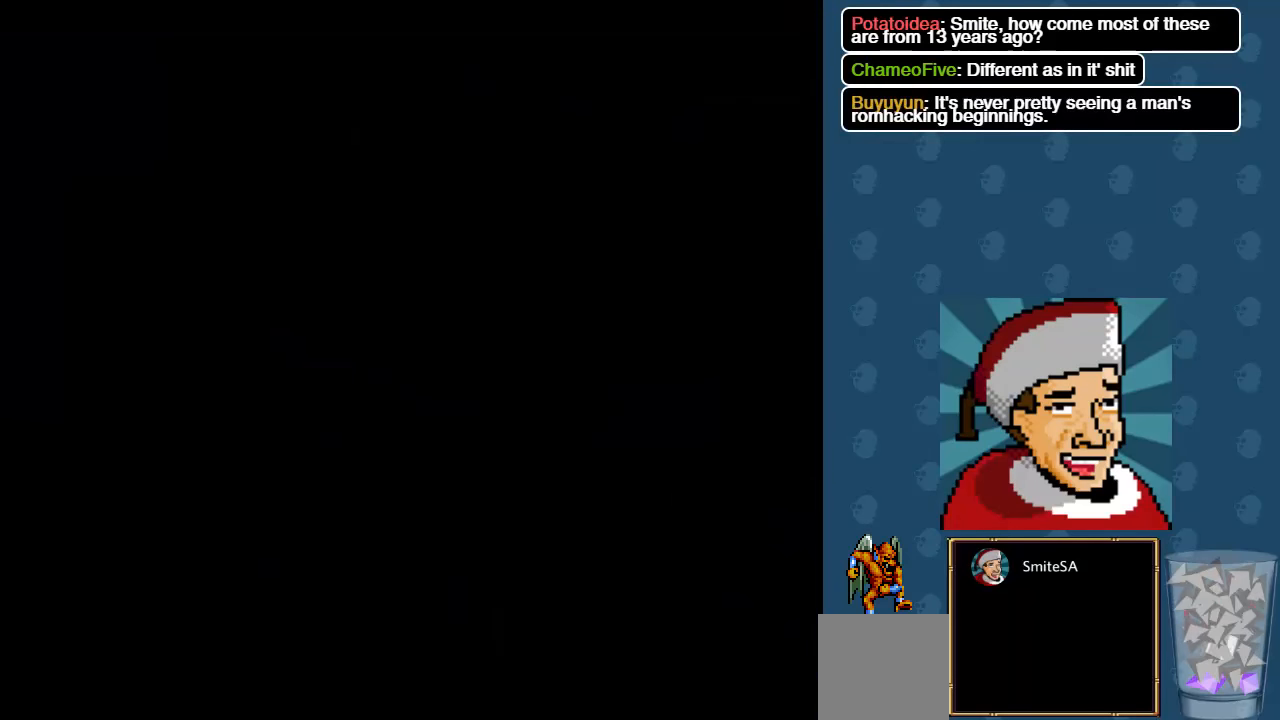
{"buttons": ["X"], "left_stick": "center", "right_stick": "center", "events": []}
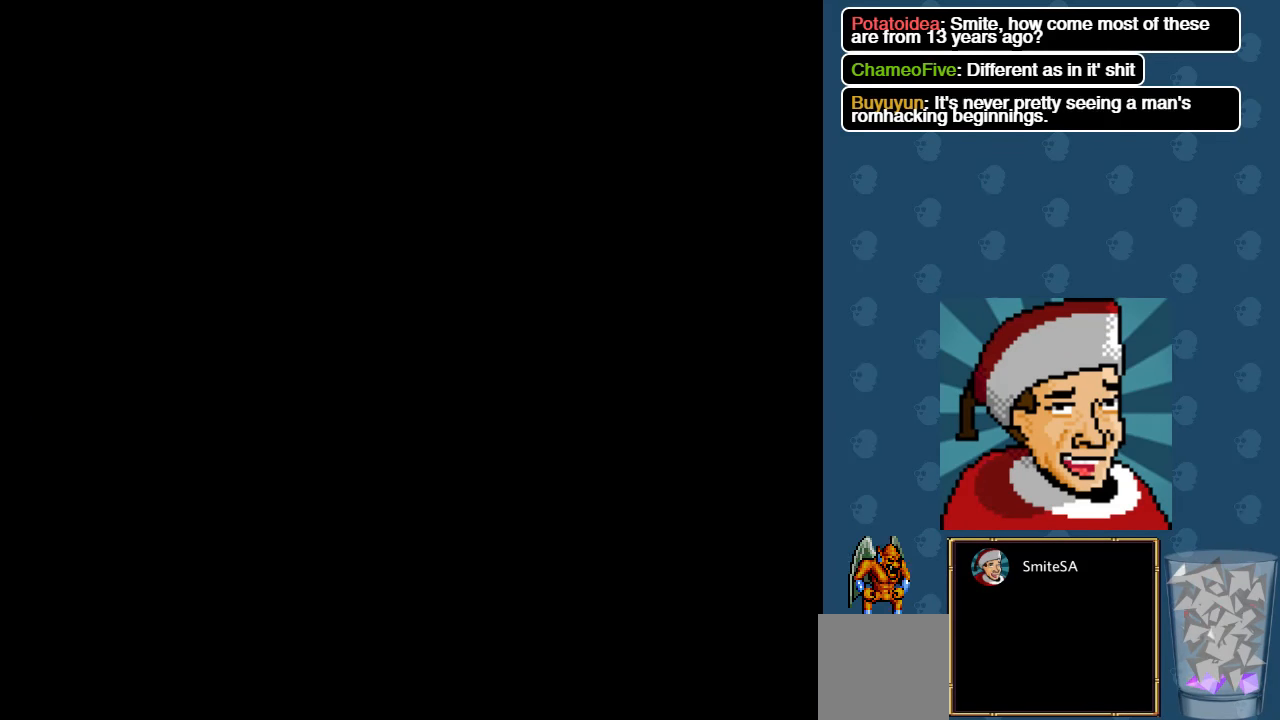
{"buttons": ["X"], "left_stick": "center", "right_stick": "center", "events": []}
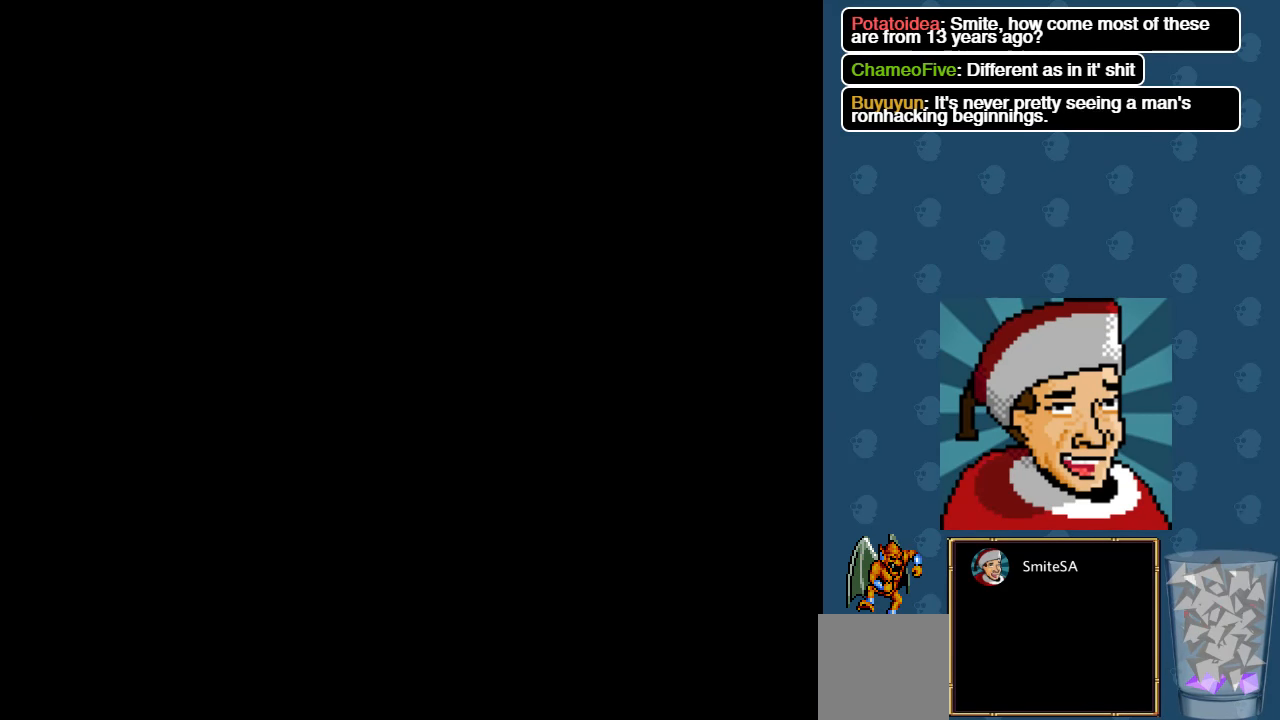
{"buttons": ["X"], "left_stick": "center", "right_stick": "center", "events": []}
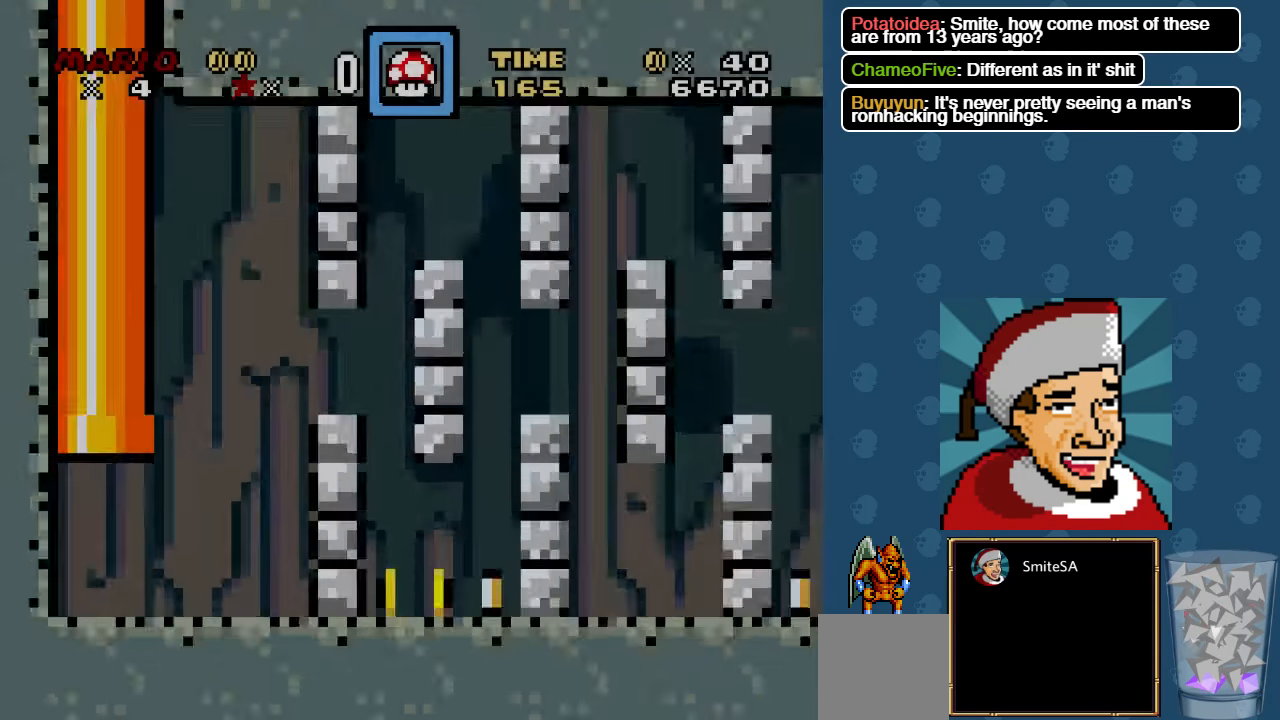
{"buttons": ["X"], "left_stick": "center", "right_stick": "center", "events": []}
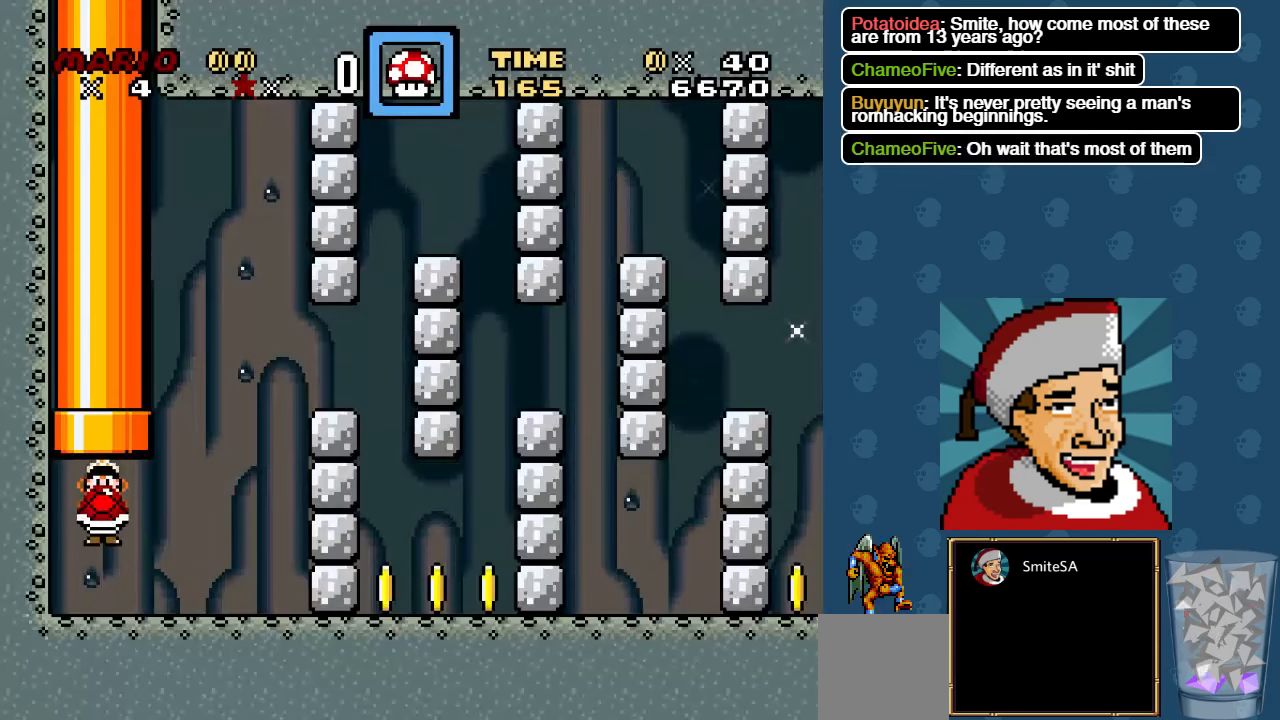
{"buttons": ["X"], "left_stick": "center", "right_stick": "center", "events": []}
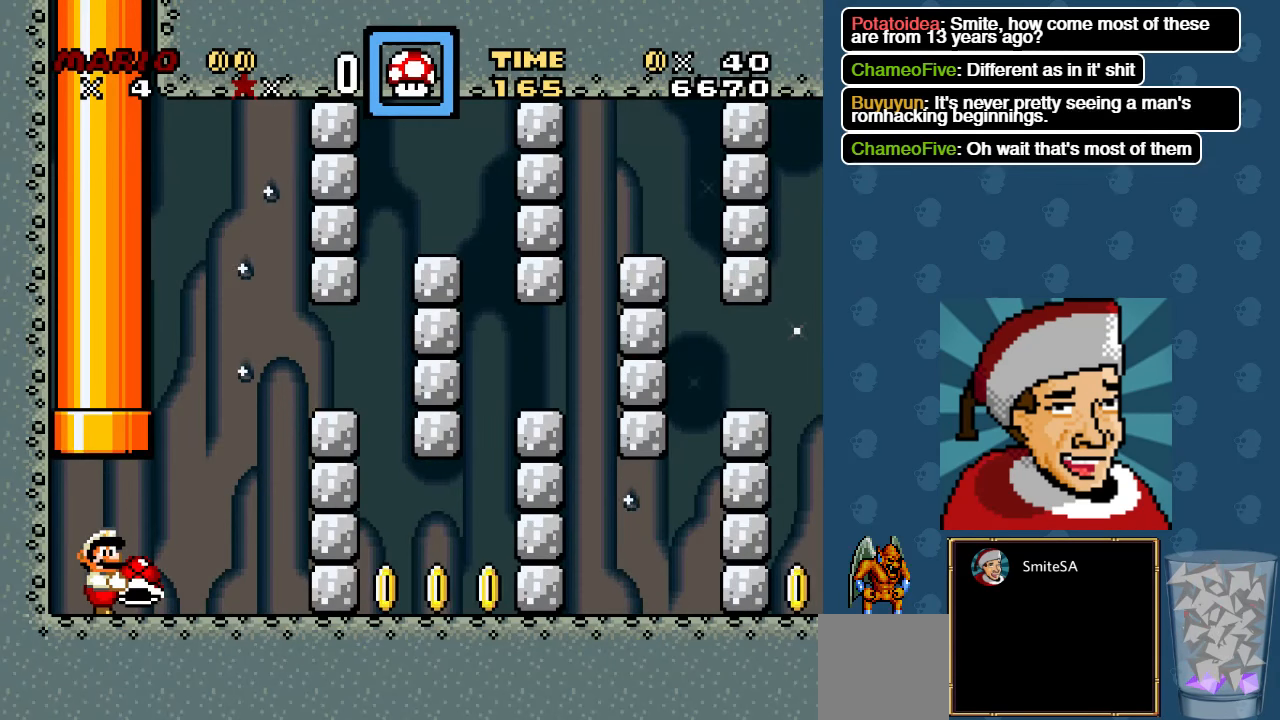
{"buttons": ["X"], "left_stick": "center", "right_stick": "center", "events": []}
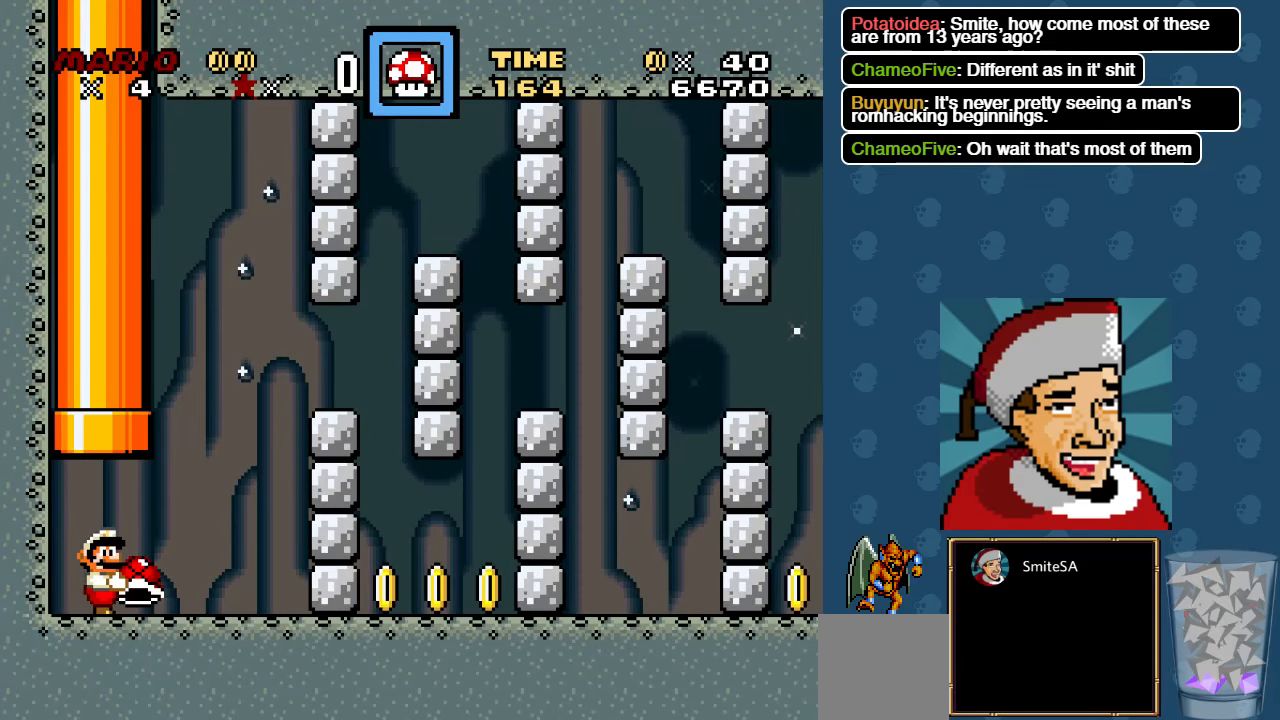
{"buttons": ["X"], "left_stick": "center", "right_stick": "center", "events": []}
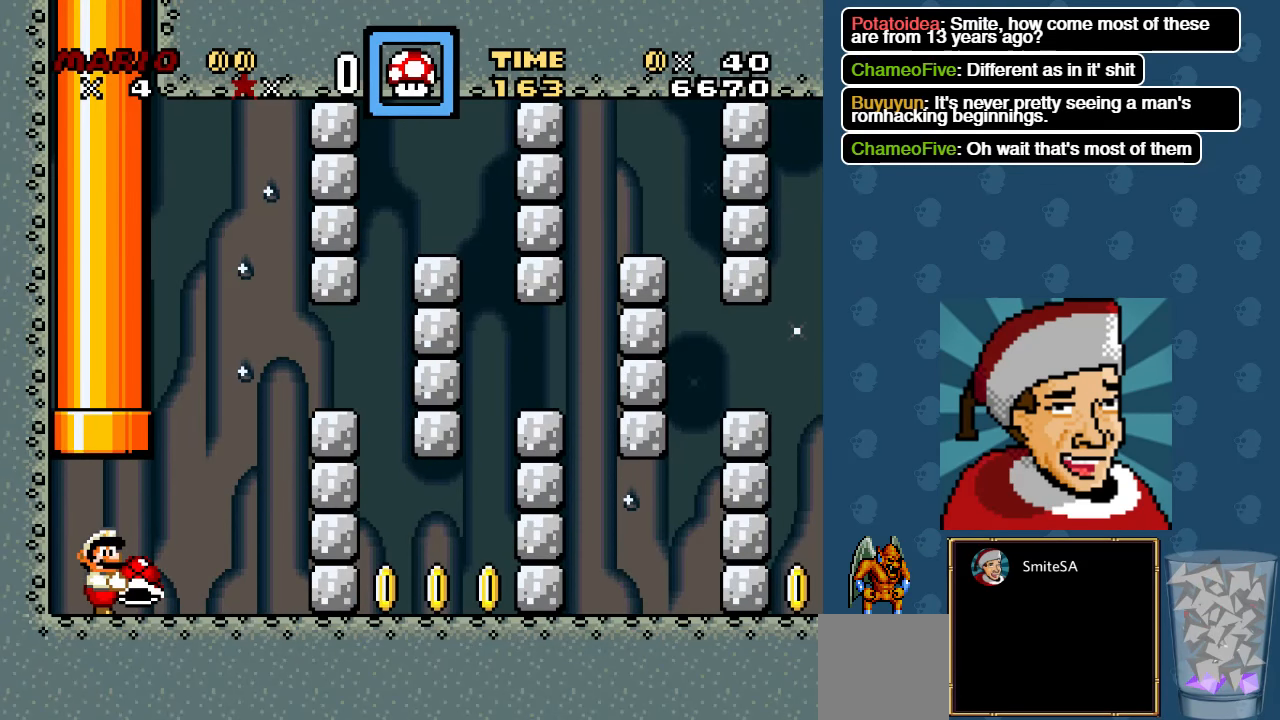
{"buttons": ["DPAD_RIGHT"], "left_stick": "center", "right_stick": "center", "events": [[284, "DPAD_RIGHT", "down"], [317, "X", "up"], [384, "X", "down"], [484, "X", "up"]]}
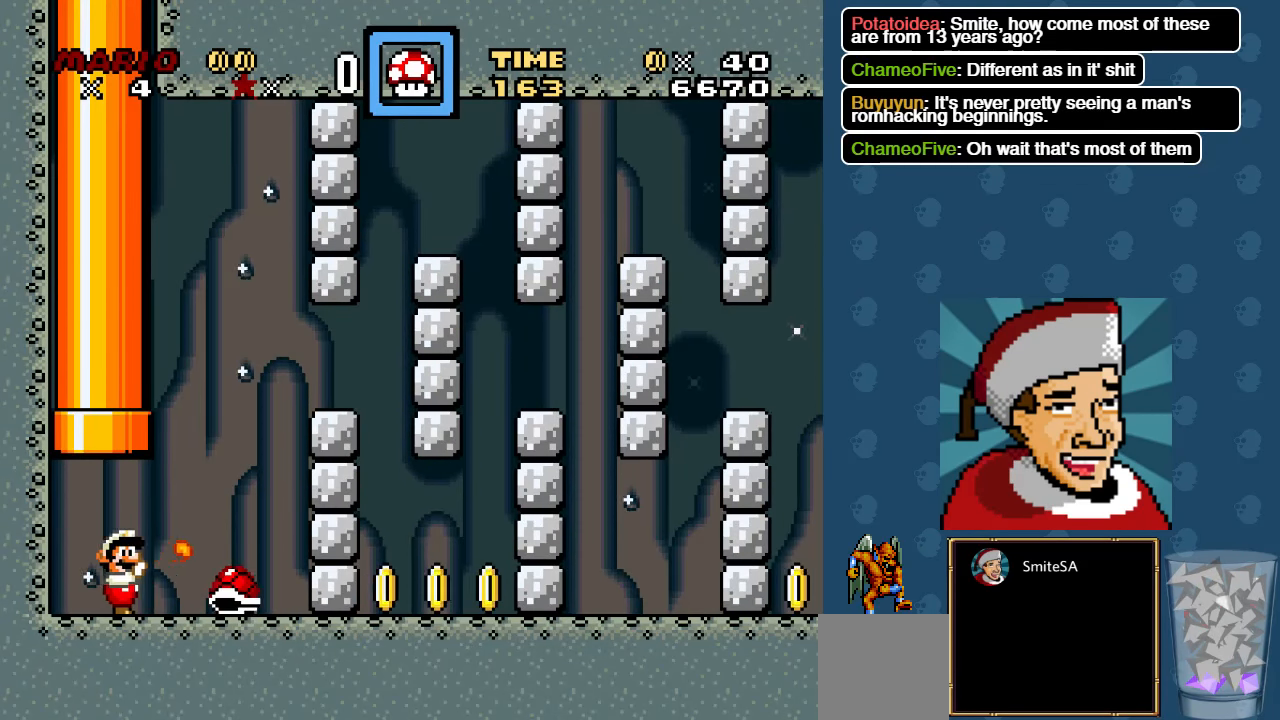
{"buttons": ["X", "DPAD_RIGHT"], "left_stick": "center", "right_stick": "center", "events": [[17, "X", "down"], [50, "DPAD_RIGHT", "up"], [84, "A", "down"], [84, "DPAD_RIGHT", "down"], [483, "A", "up"]]}
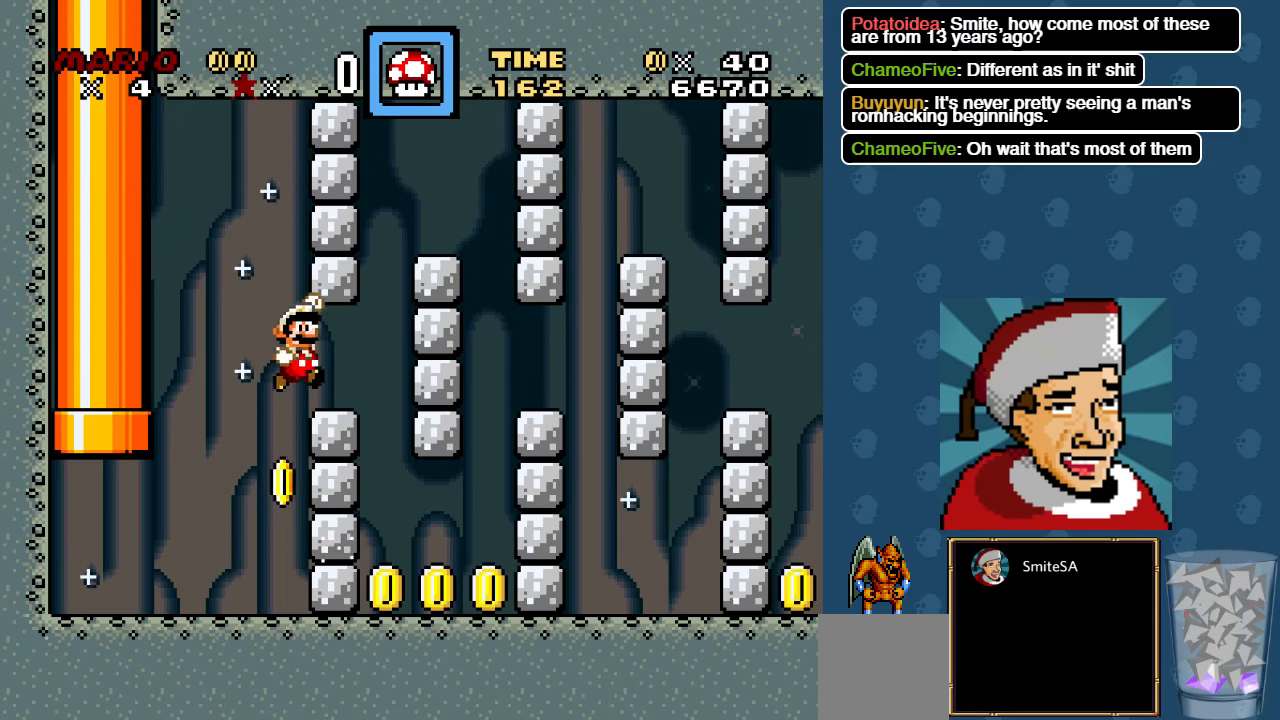
{"buttons": ["X", "DPAD_RIGHT"], "left_stick": "center", "right_stick": "center", "events": [[50, "DPAD_RIGHT", "up"], [383, "DPAD_RIGHT", "down"]]}
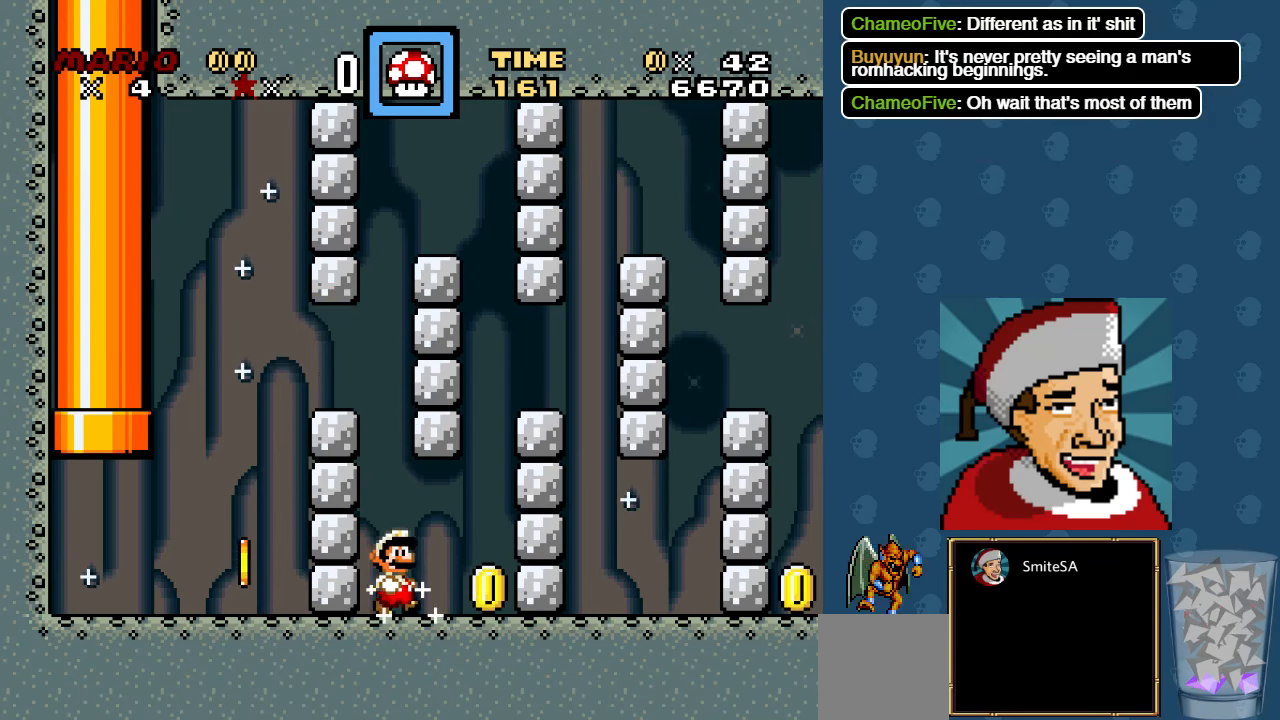
{"buttons": ["A", "X"], "left_stick": "center", "right_stick": "center", "events": [[250, "A", "down"], [316, "DPAD_RIGHT", "up"]]}
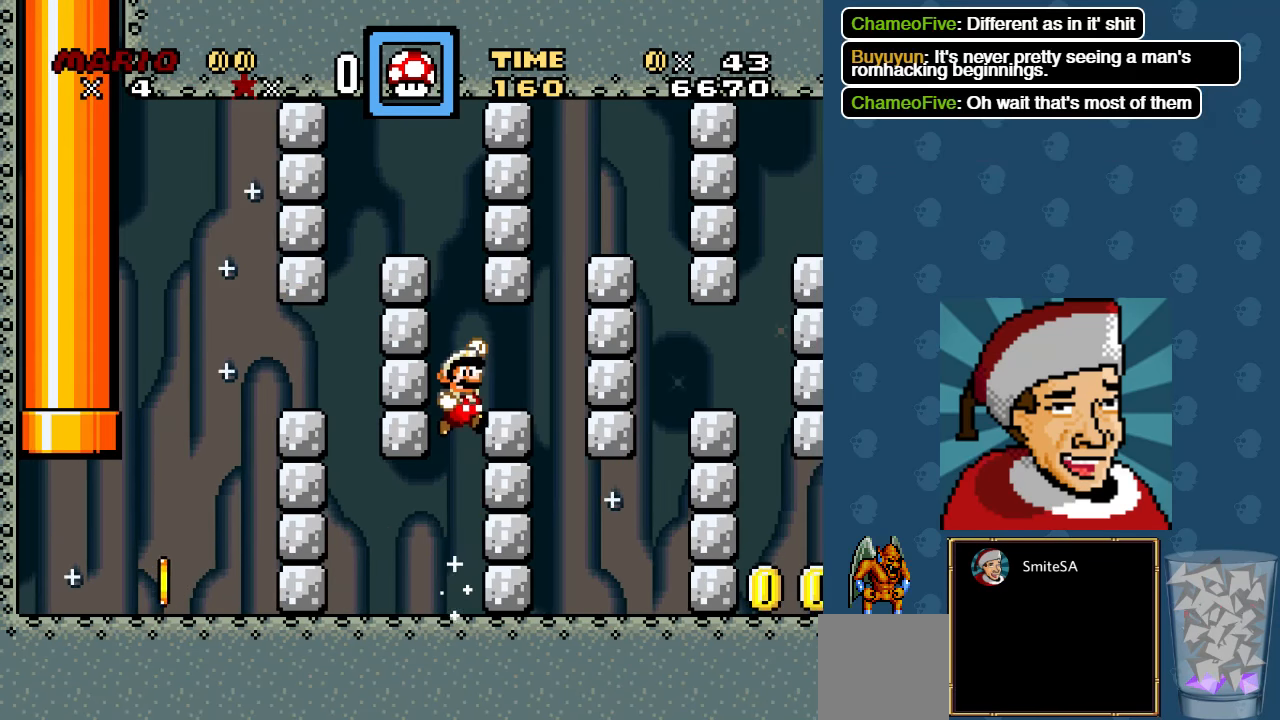
{"buttons": ["X"], "left_stick": "center", "right_stick": "center", "events": [[66, "DPAD_RIGHT", "down"], [233, "A", "up"], [466, "DPAD_RIGHT", "up"]]}
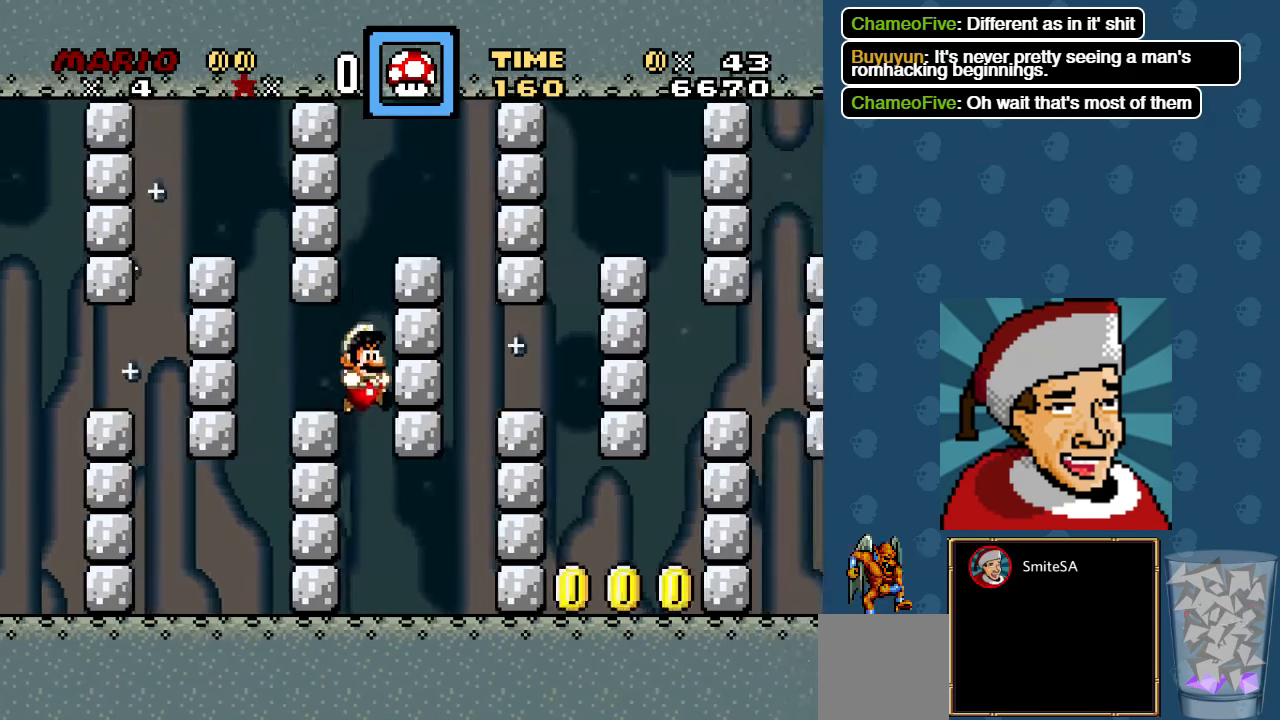
{"buttons": ["X", "DPAD_RIGHT"], "left_stick": "center", "right_stick": "center", "events": [[200, "DPAD_RIGHT", "down"]]}
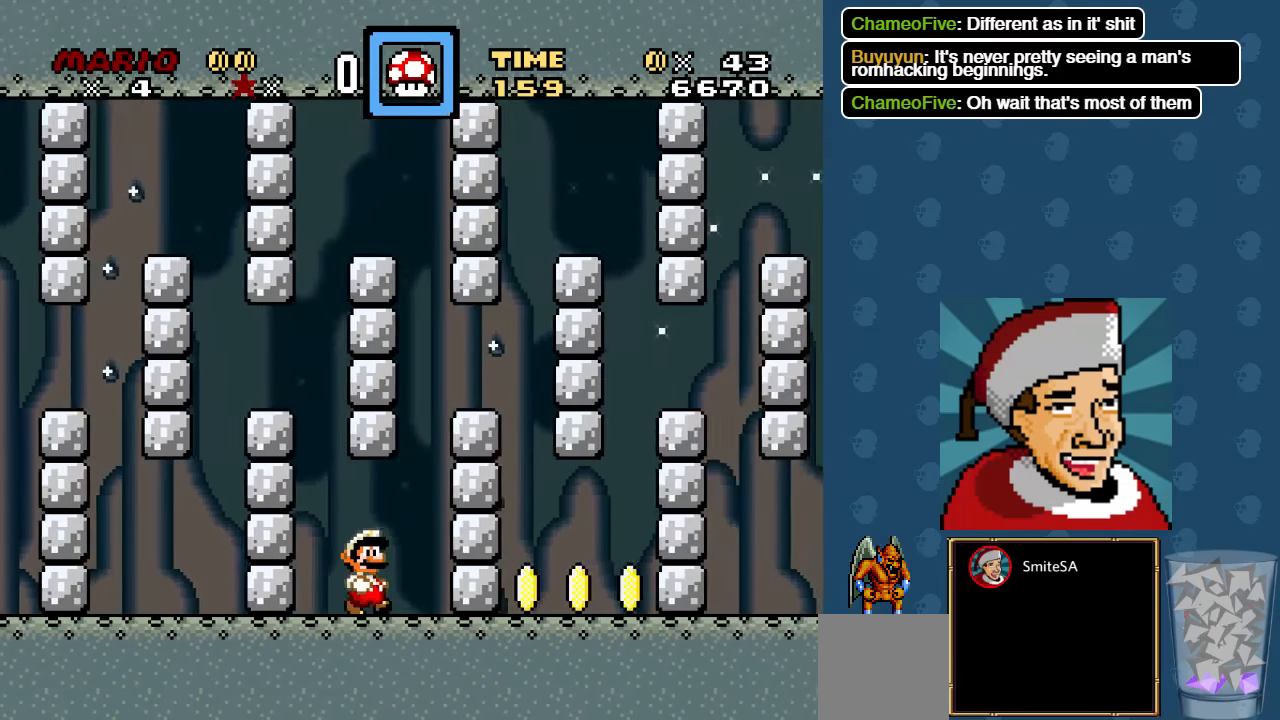
{"buttons": ["X", "DPAD_RIGHT"], "left_stick": "center", "right_stick": "center", "events": [[100, "A", "down"], [100, "DPAD_RIGHT", "up"], [300, "DPAD_RIGHT", "down"], [500, "A", "up"]]}
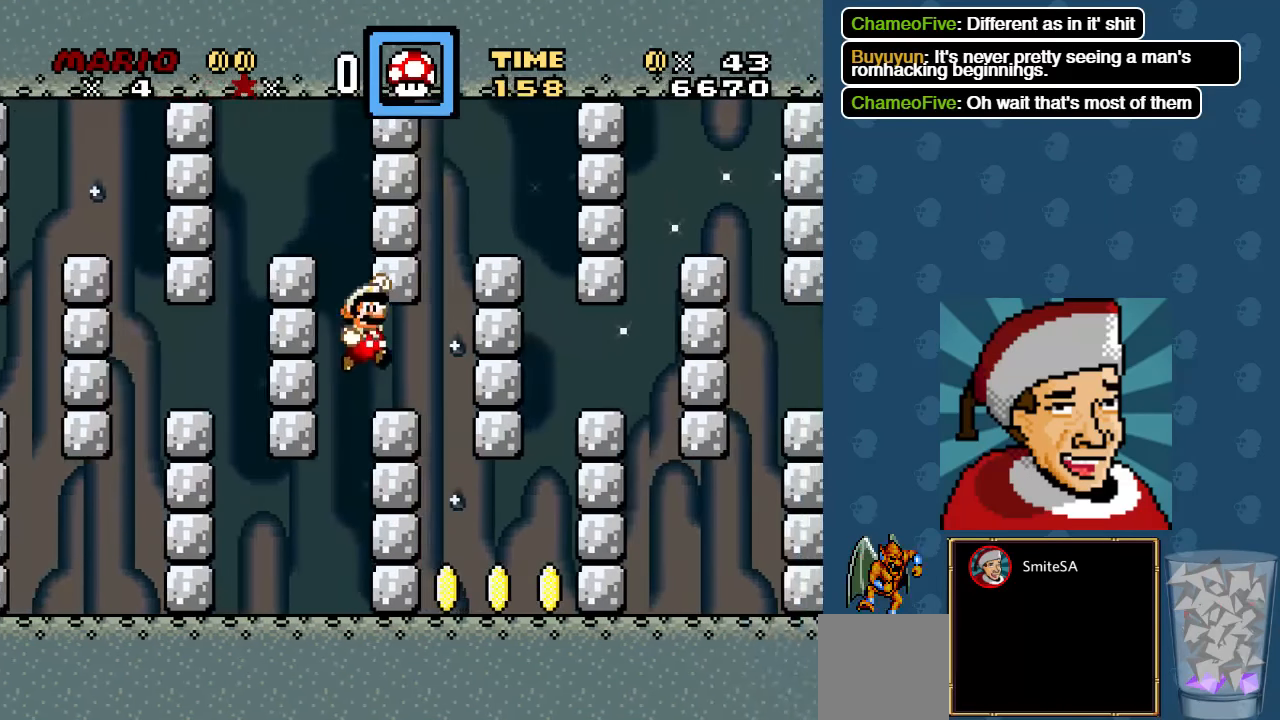
{"buttons": ["X", "DPAD_RIGHT"], "left_stick": "center", "right_stick": "center"}
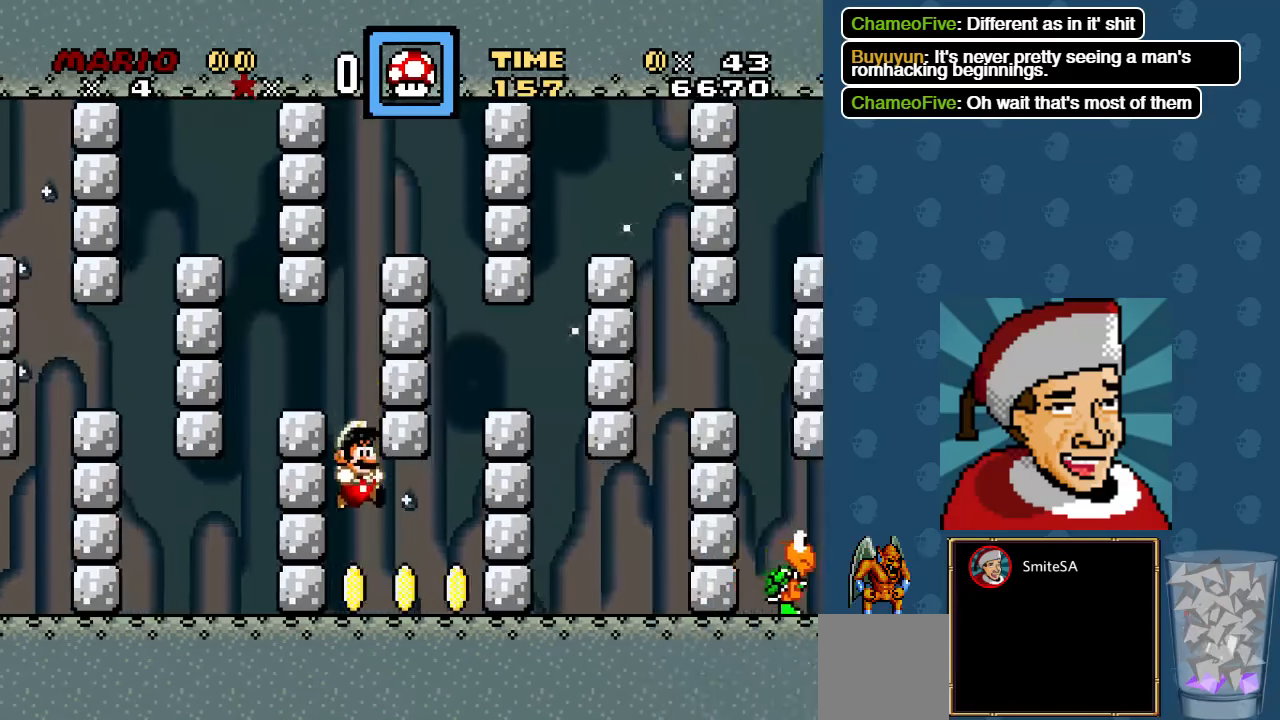
{"buttons": ["A", "X", "DPAD_RIGHT"], "left_stick": "center", "right_stick": "center", "events": [[316, "DPAD_RIGHT", "up"], [350, "A", "down"], [483, "DPAD_RIGHT", "down"]]}
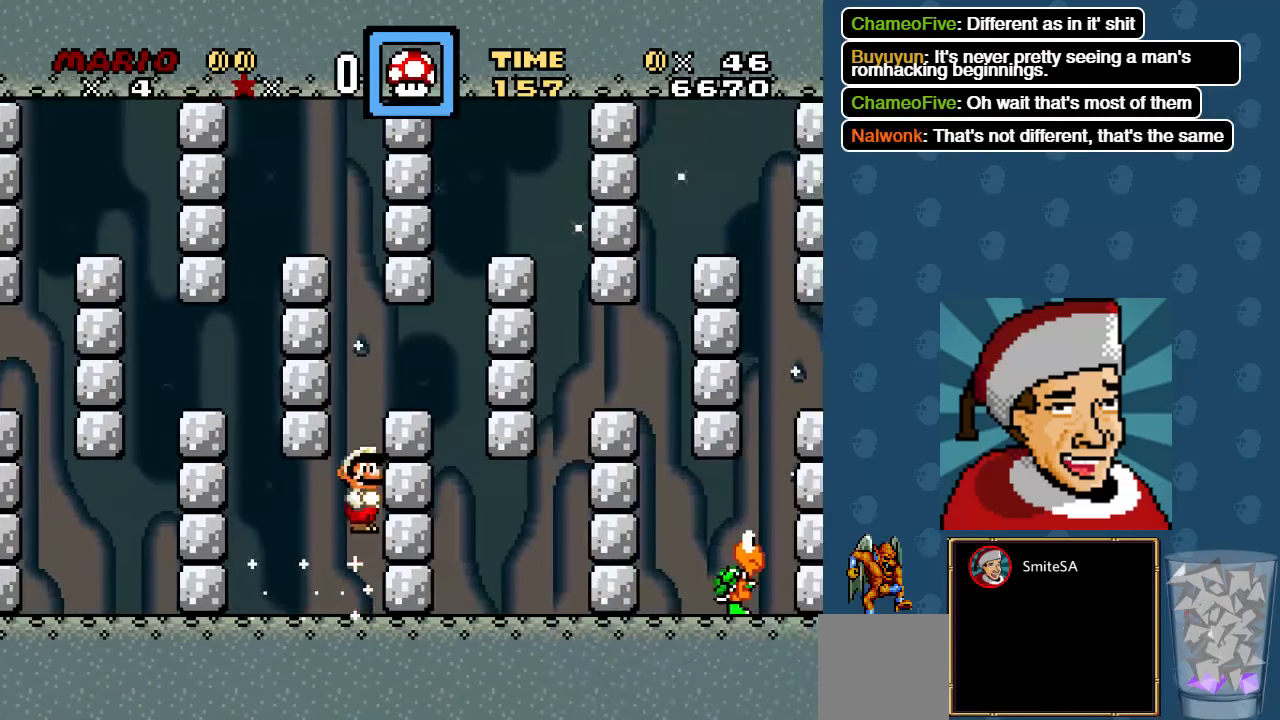
{"buttons": ["X", "DPAD_RIGHT"], "left_stick": "center", "right_stick": "center", "events": [[316, "A", "up"]]}
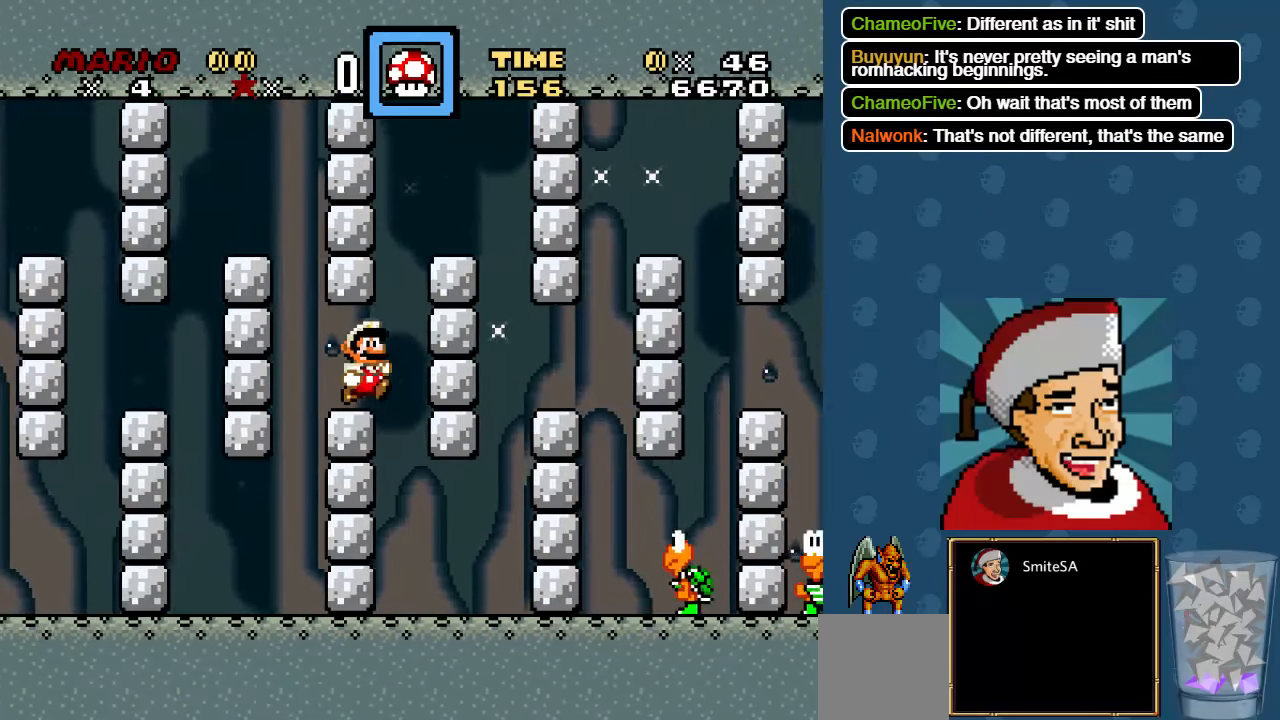
{"buttons": ["X", "DPAD_RIGHT"], "left_stick": "center", "right_stick": "center", "events": [[50, "DPAD_RIGHT", "up"], [83, "DPAD_RIGHT", "down"]]}
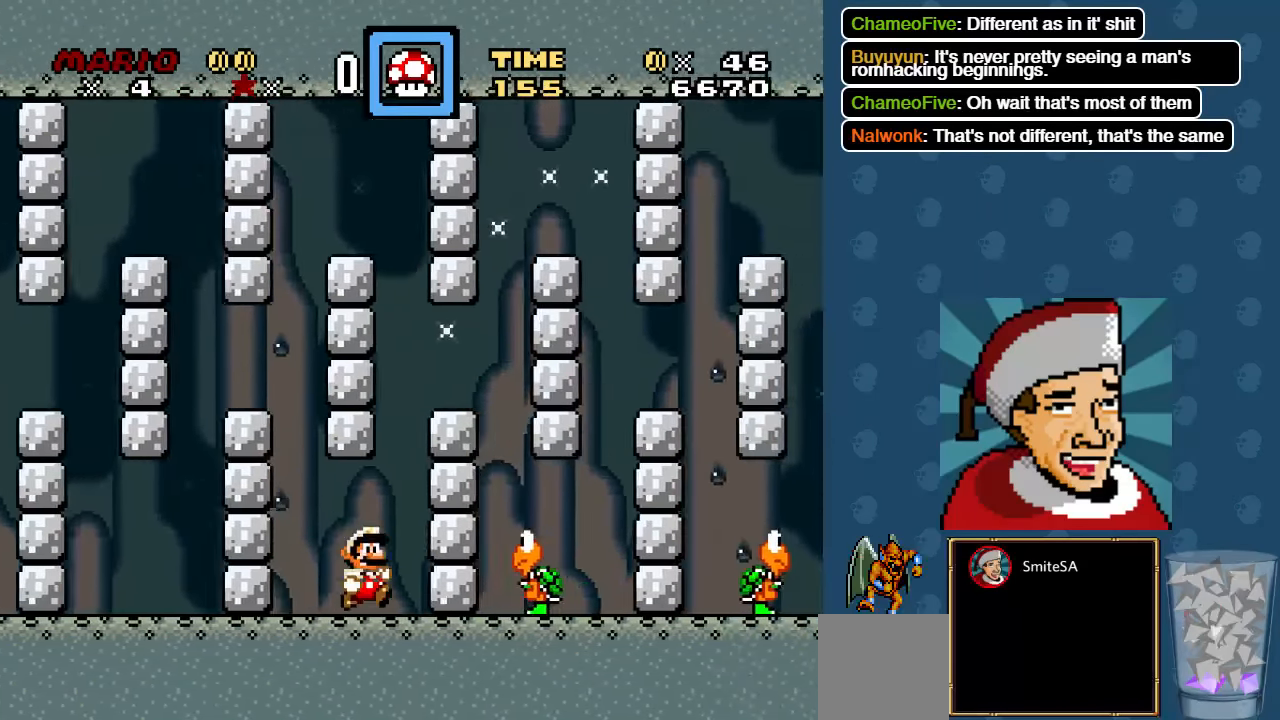
{"buttons": ["X", "DPAD_RIGHT"], "left_stick": "center", "right_stick": "center", "events": [[33, "A", "down"], [433, "A", "up"]]}
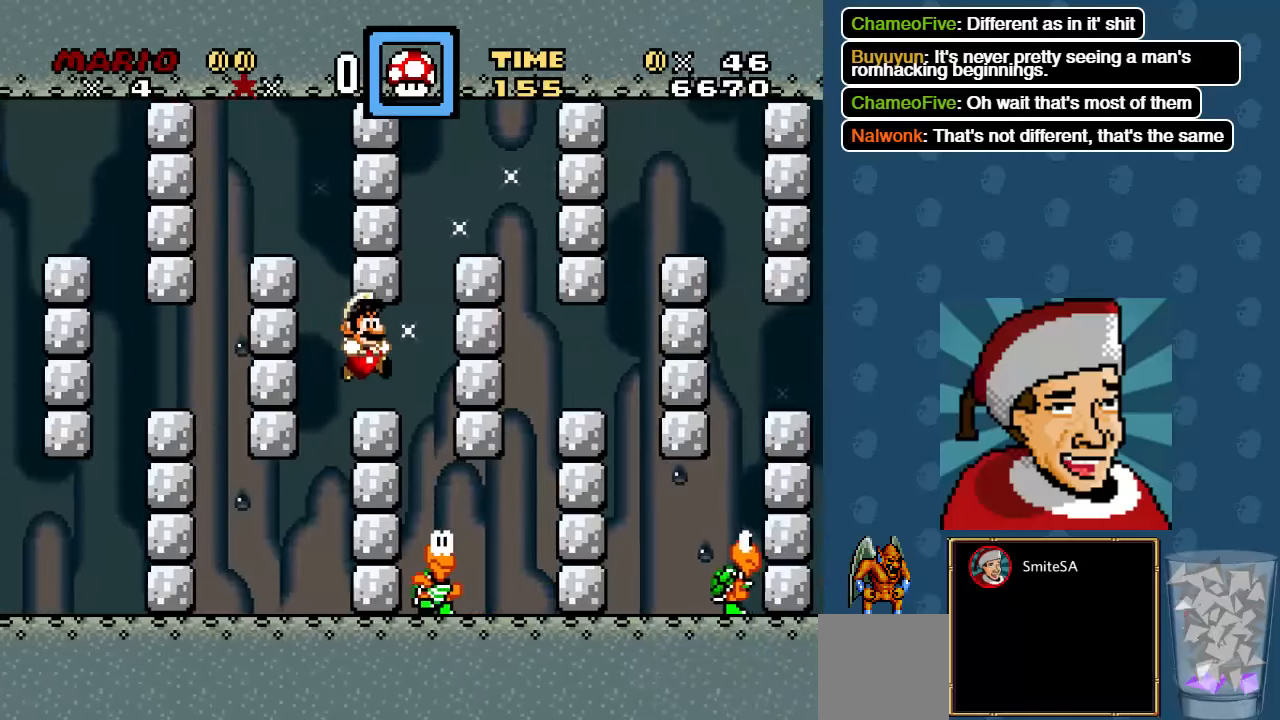
{"buttons": ["X"], "left_stick": "center", "right_stick": "center", "events": [[33, "DPAD_RIGHT", "up"], [433, "X", "up"], [500, "X", "down"]]}
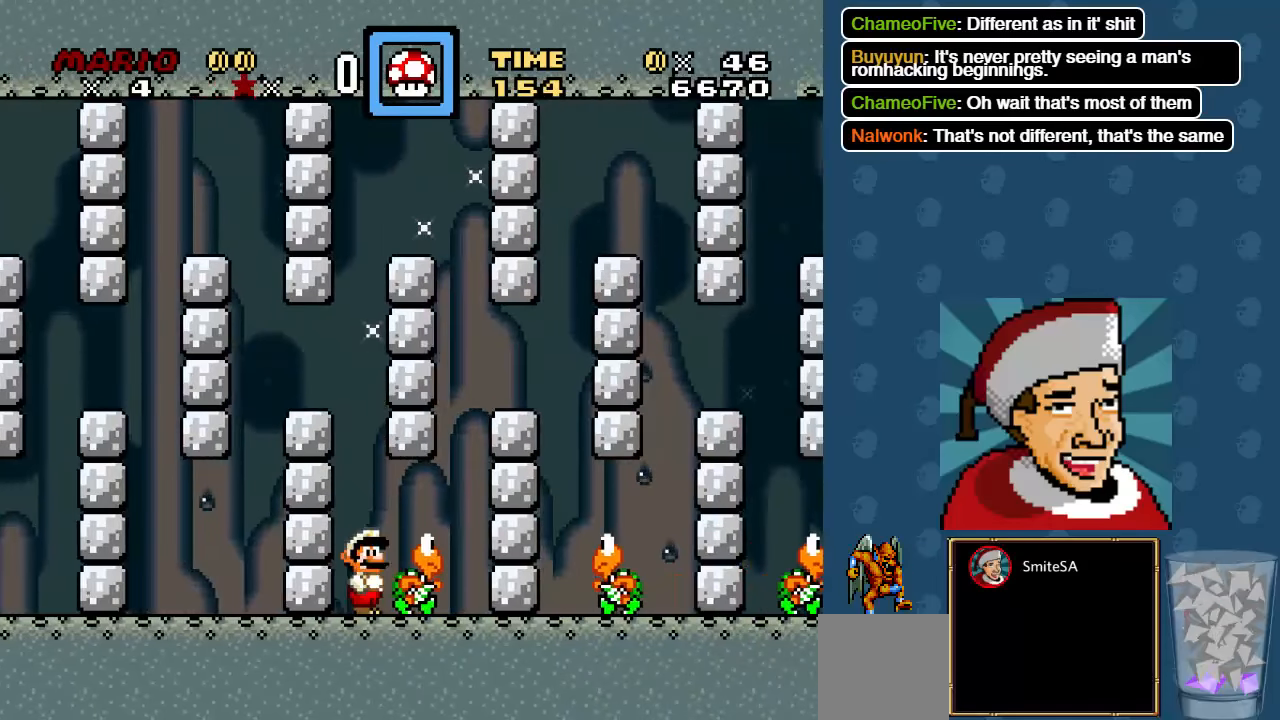
{"buttons": ["X", "DPAD_RIGHT"], "left_stick": "center", "right_stick": "center", "events": [[233, "DPAD_RIGHT", "down"]]}